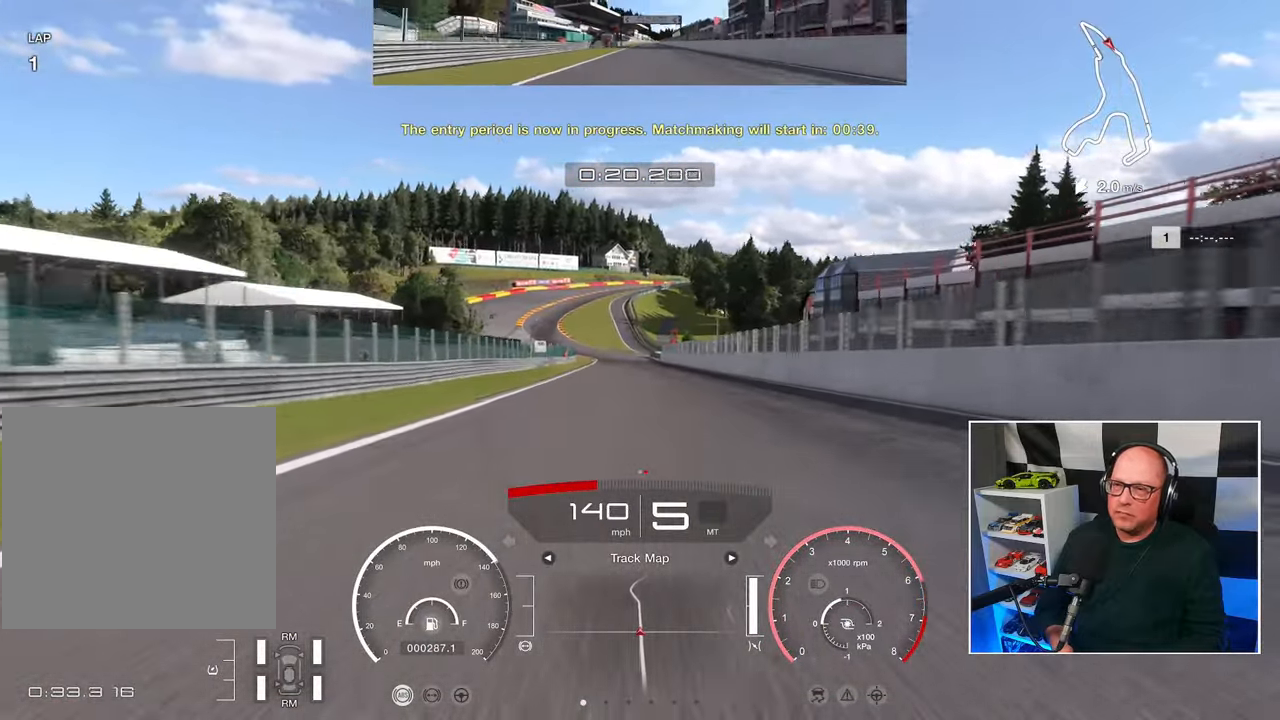
Gameplay with a controller (PlayStation layout); each line is a JSON object with the inputs held at the frame after it. "events" lists button and stick changes between this image and that frame as [ms after this image, input, new state], when the widget could be followed in between. Not read: R3.
{"buttons": ["R2"], "left_stick": "center", "right_stick": "center", "events": []}
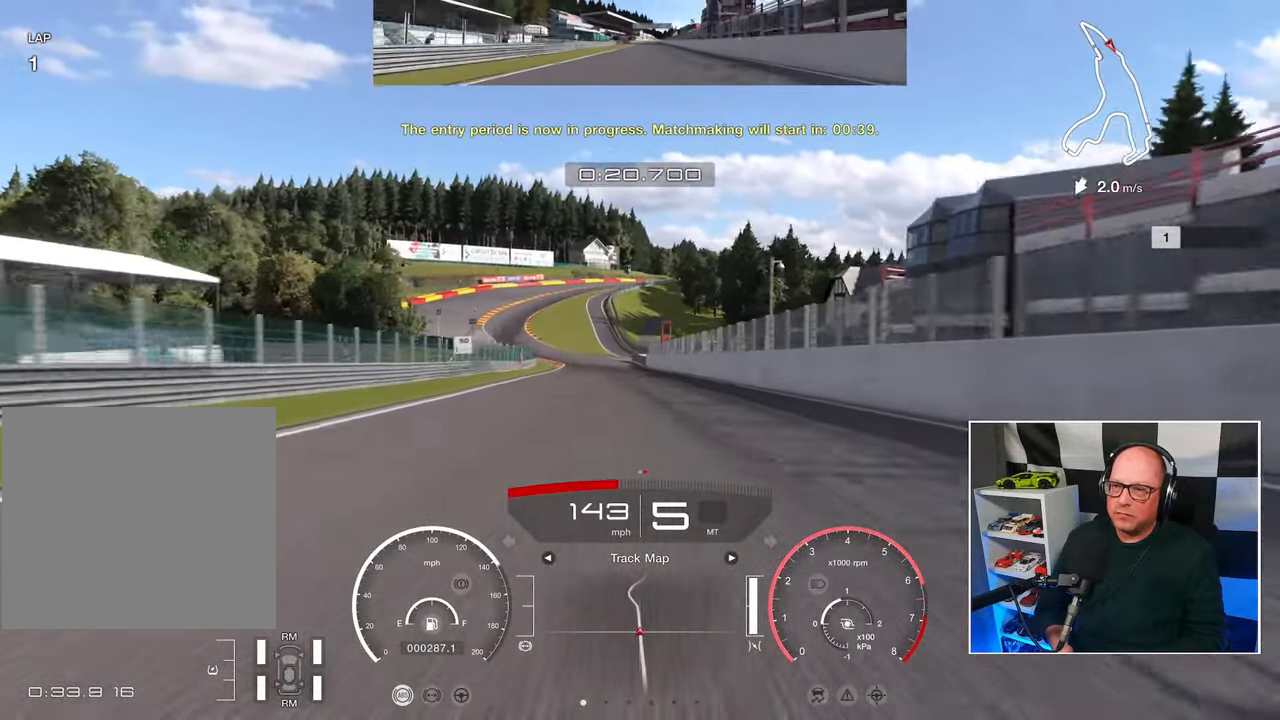
{"buttons": ["R2"], "left_stick": "up-left", "right_stick": "center", "events": [[467, "left_stick", "up-left"]]}
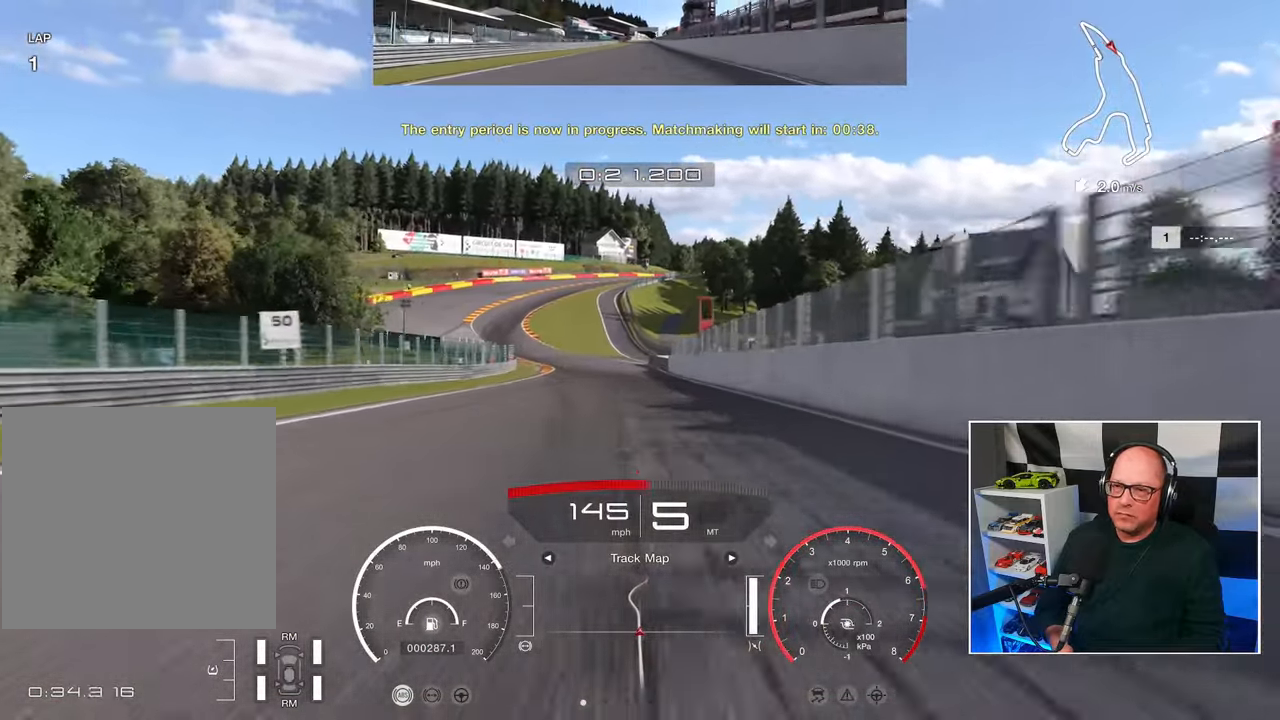
{"buttons": ["R2"], "left_stick": "up-left", "right_stick": "center", "events": []}
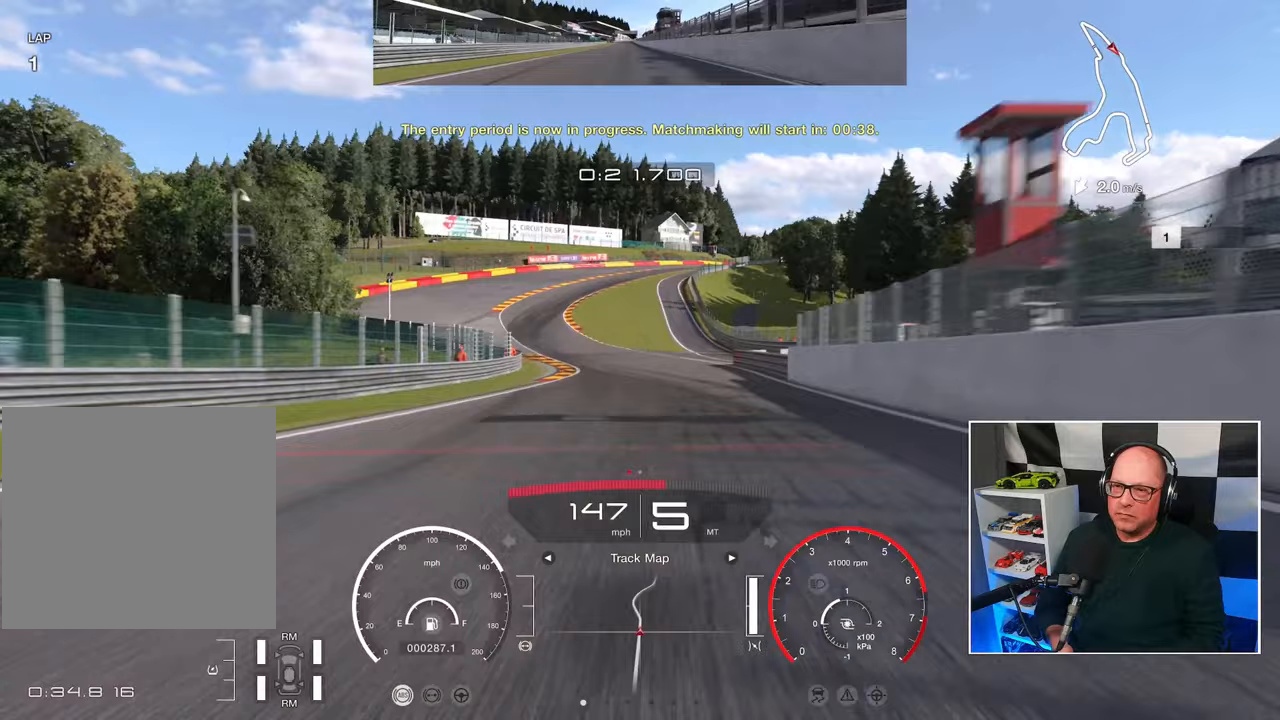
{"buttons": ["R2"], "left_stick": "left", "right_stick": "center", "events": [[367, "left_stick", "left"]]}
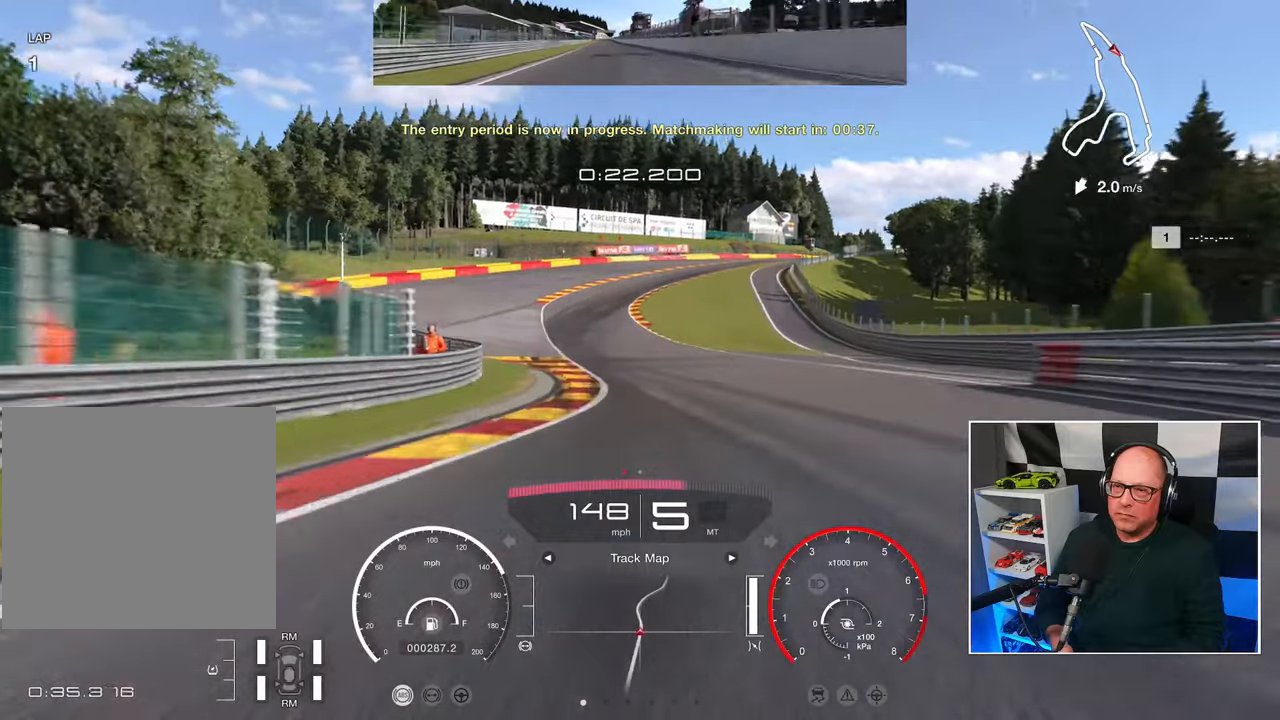
{"buttons": ["R2"], "left_stick": "left", "right_stick": "center", "events": []}
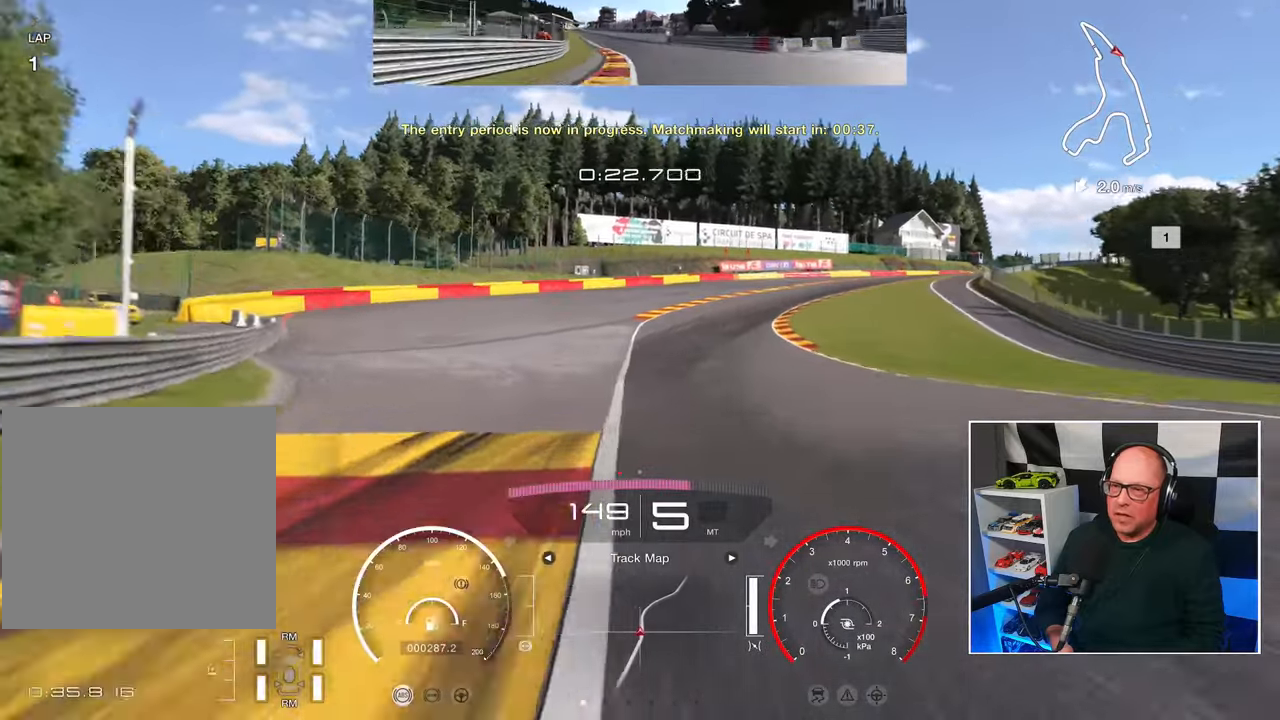
{"buttons": ["R2"], "left_stick": "up-right", "right_stick": "center", "events": [[50, "left_stick", "center"], [117, "left_stick", "up-right"]]}
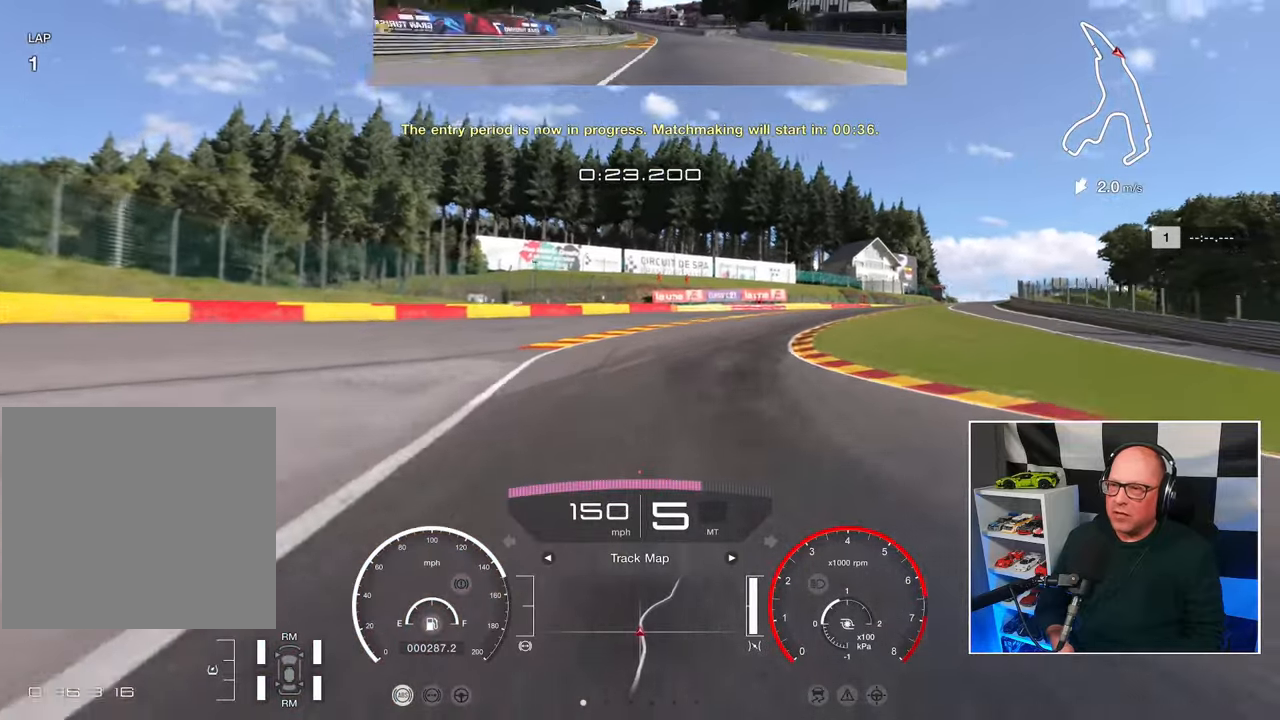
{"buttons": ["R2"], "left_stick": "right", "right_stick": "center", "events": [[200, "left_stick", "right"]]}
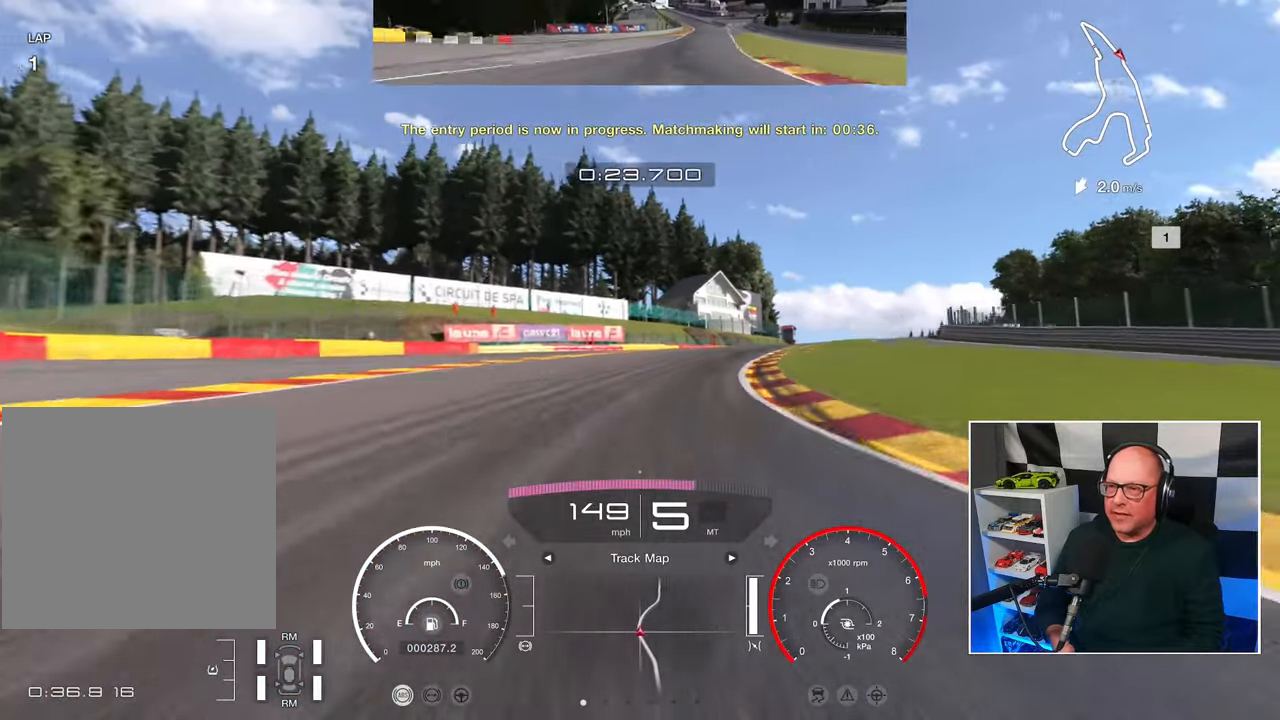
{"buttons": ["R2"], "left_stick": "right", "right_stick": "center", "events": []}
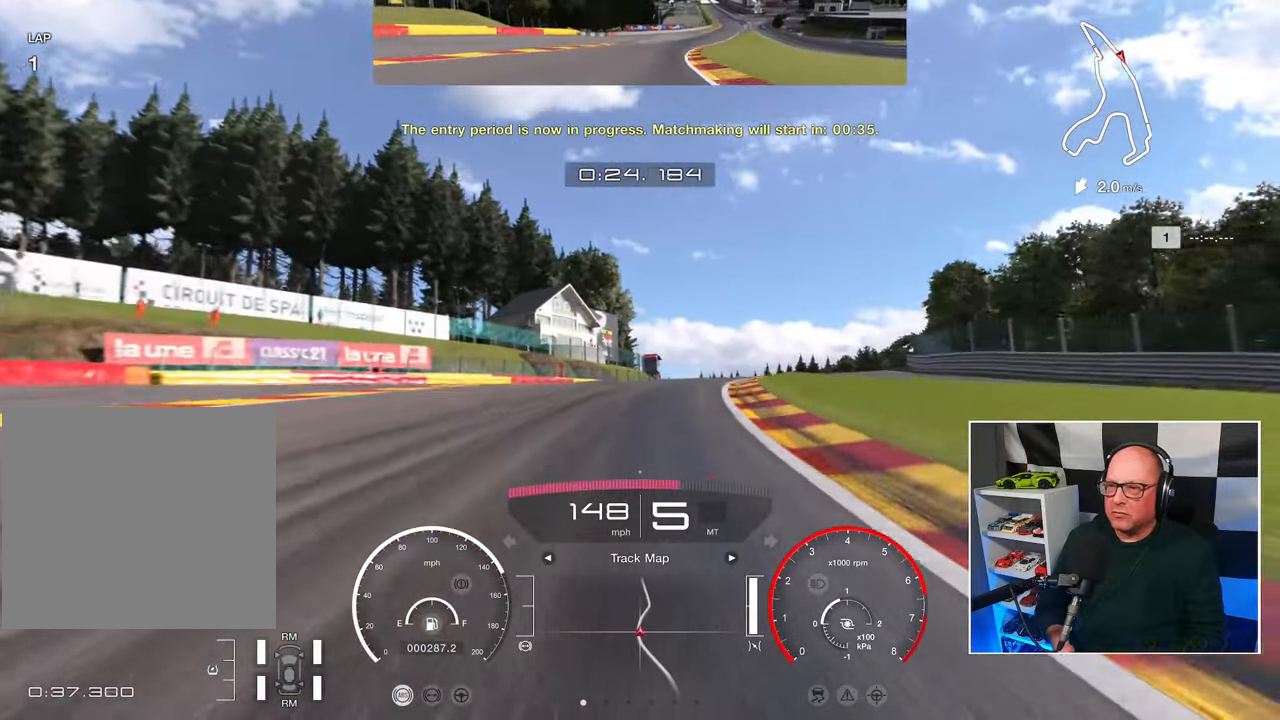
{"buttons": ["R2"], "left_stick": "right", "right_stick": "center", "events": []}
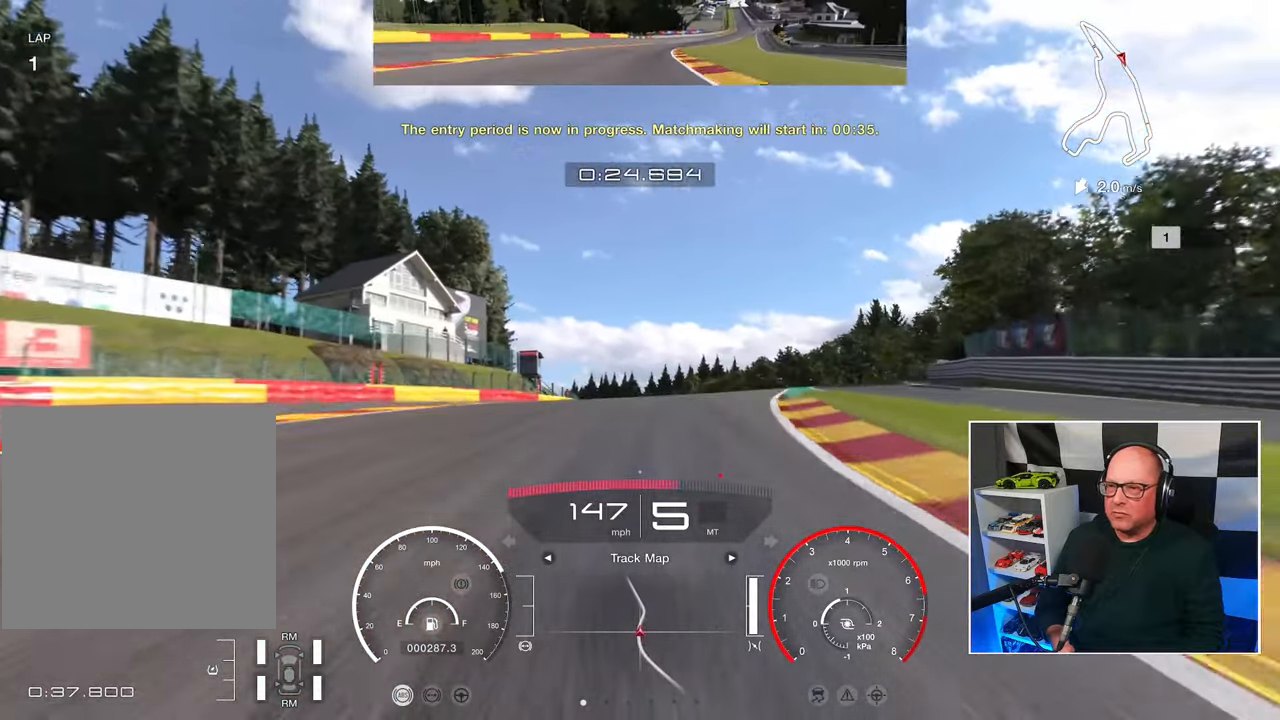
{"buttons": ["R2"], "left_stick": "right", "right_stick": "center", "events": []}
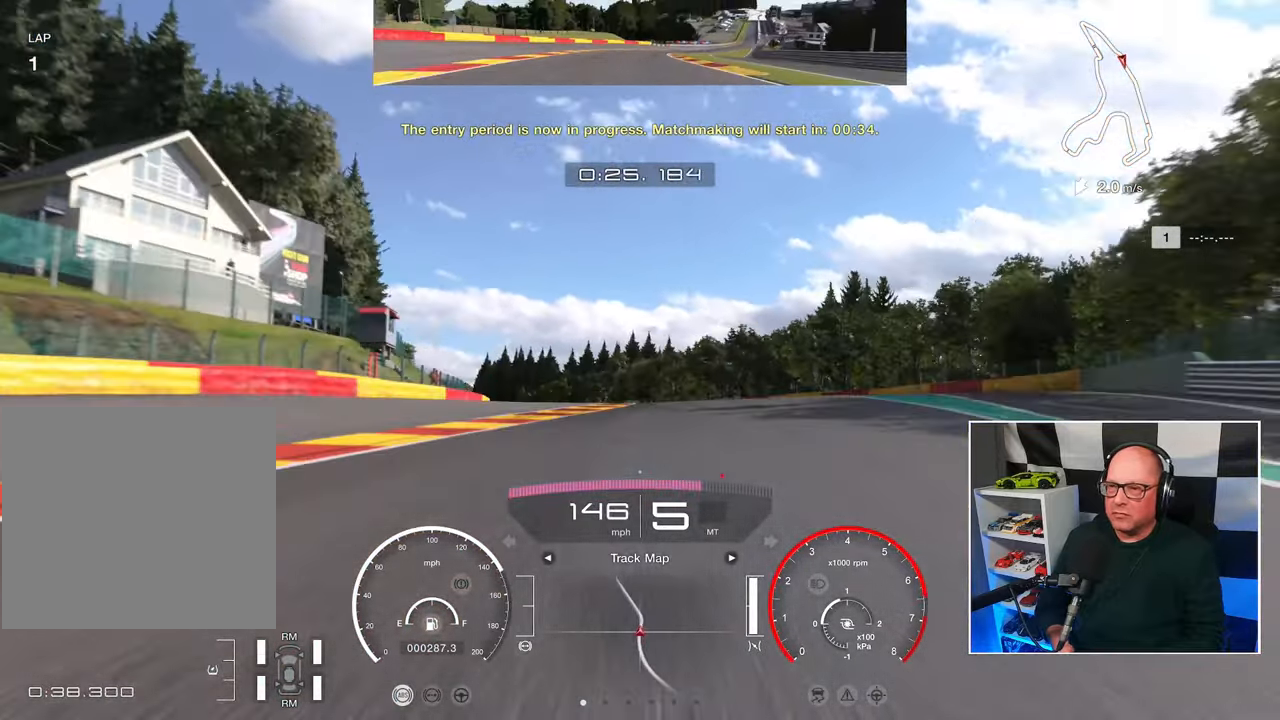
{"buttons": ["R2"], "left_stick": "left", "right_stick": "center", "events": [[117, "left_stick", "center"], [400, "left_stick", "left"]]}
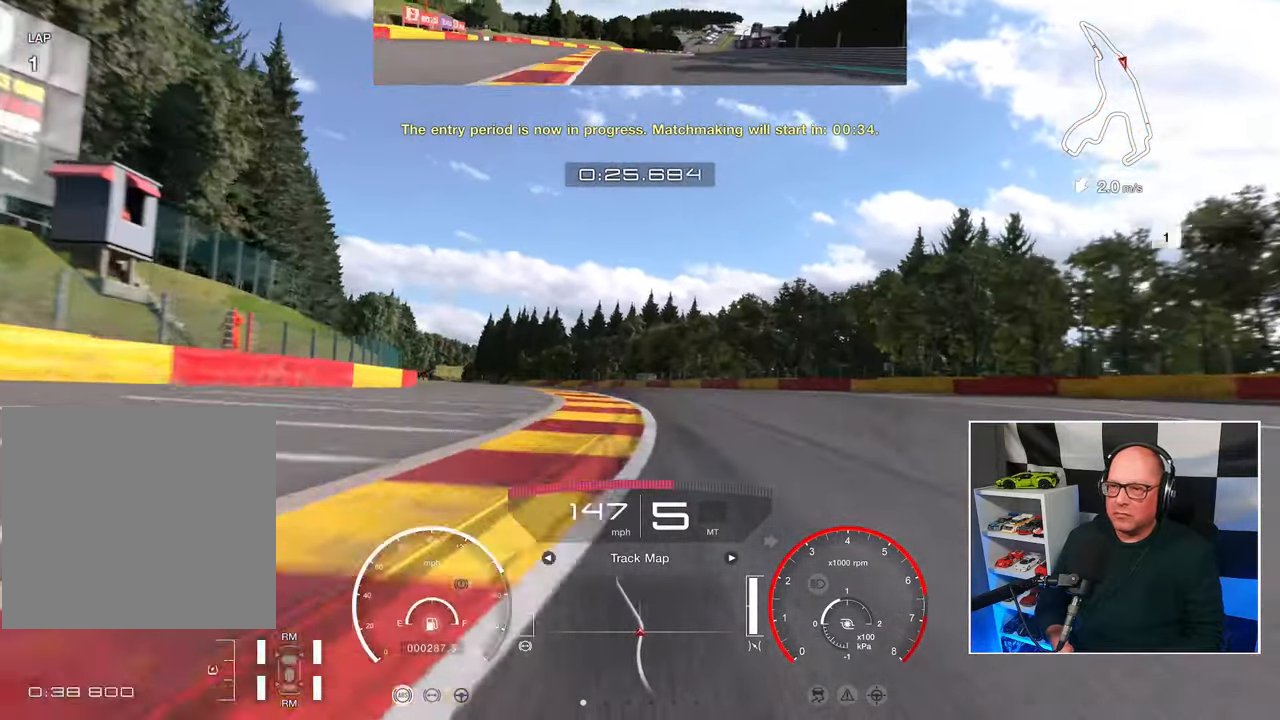
{"buttons": ["R2"], "left_stick": "left", "right_stick": "center", "events": []}
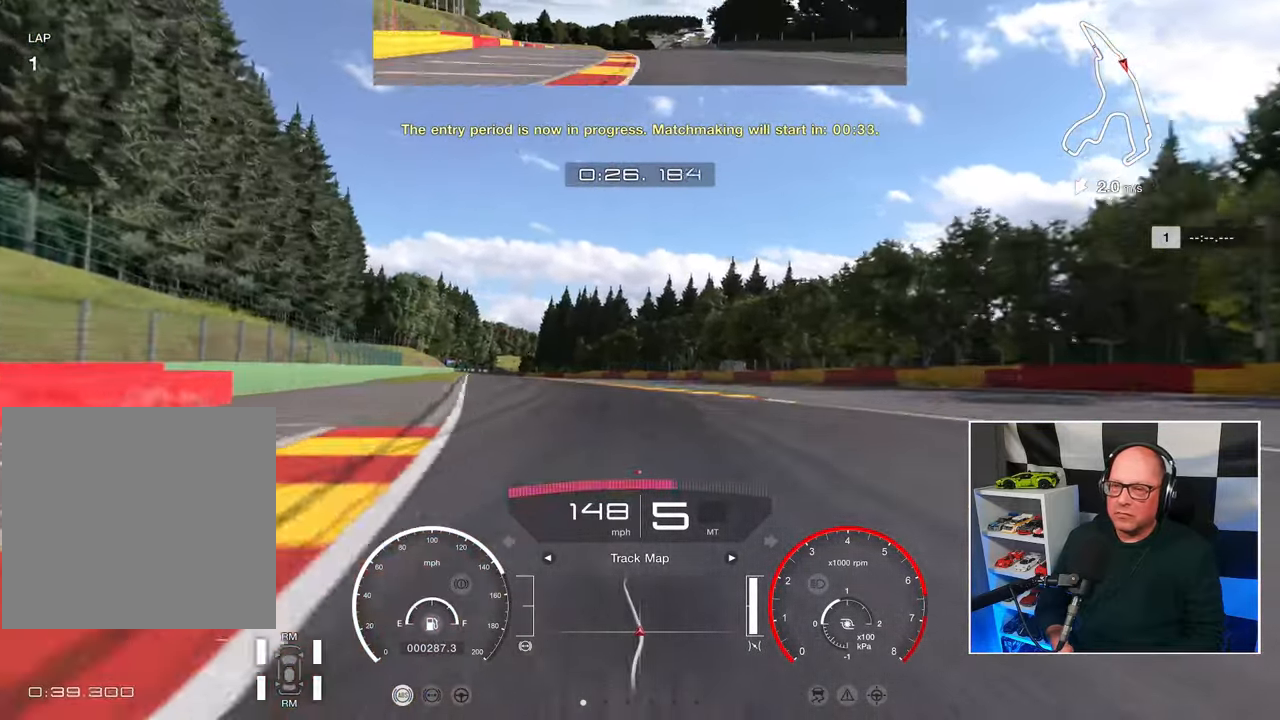
{"buttons": ["R2"], "left_stick": "left", "right_stick": "center", "events": []}
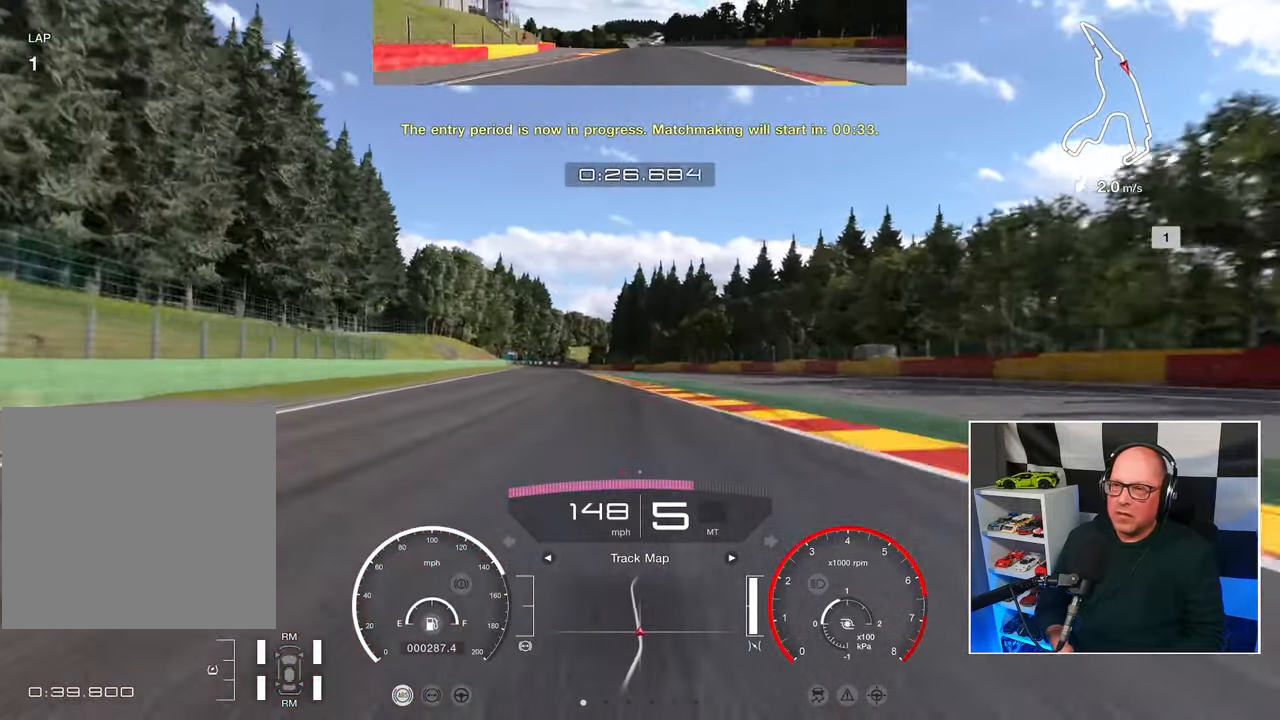
{"buttons": ["R2"], "left_stick": "left", "right_stick": "center", "events": []}
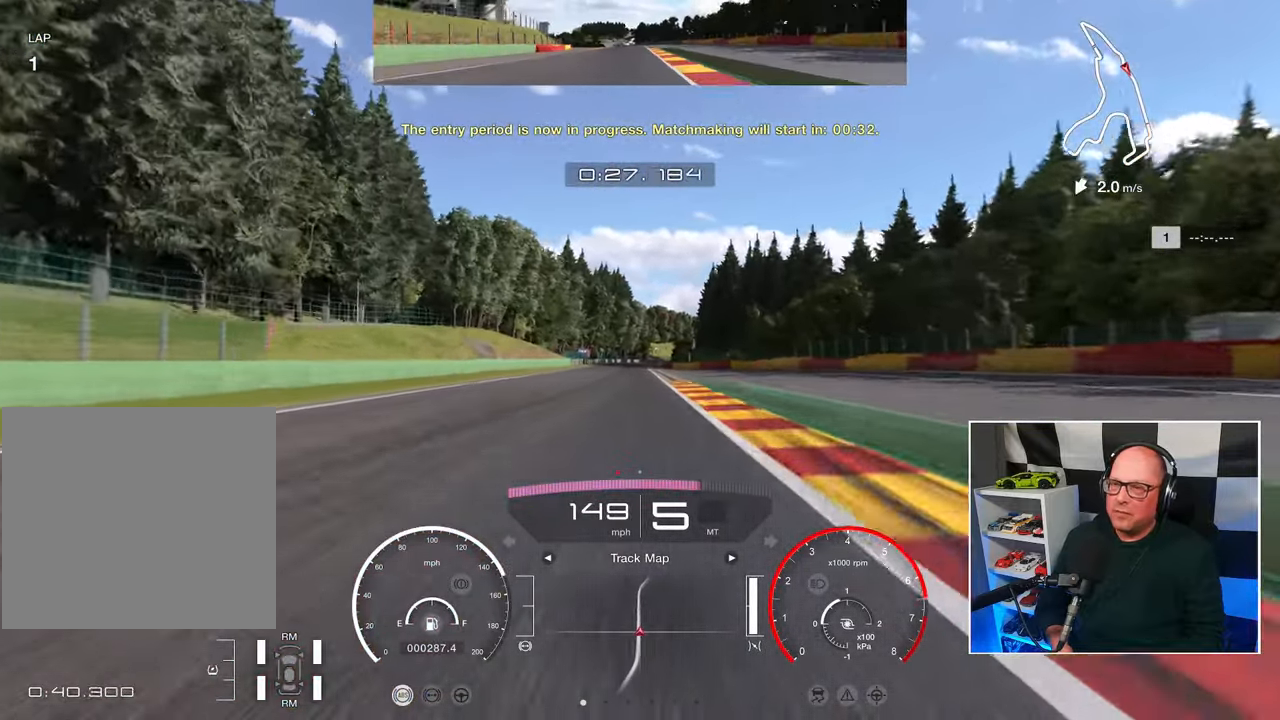
{"buttons": ["R2"], "left_stick": "center", "right_stick": "center", "events": [[133, "left_stick", "center"]]}
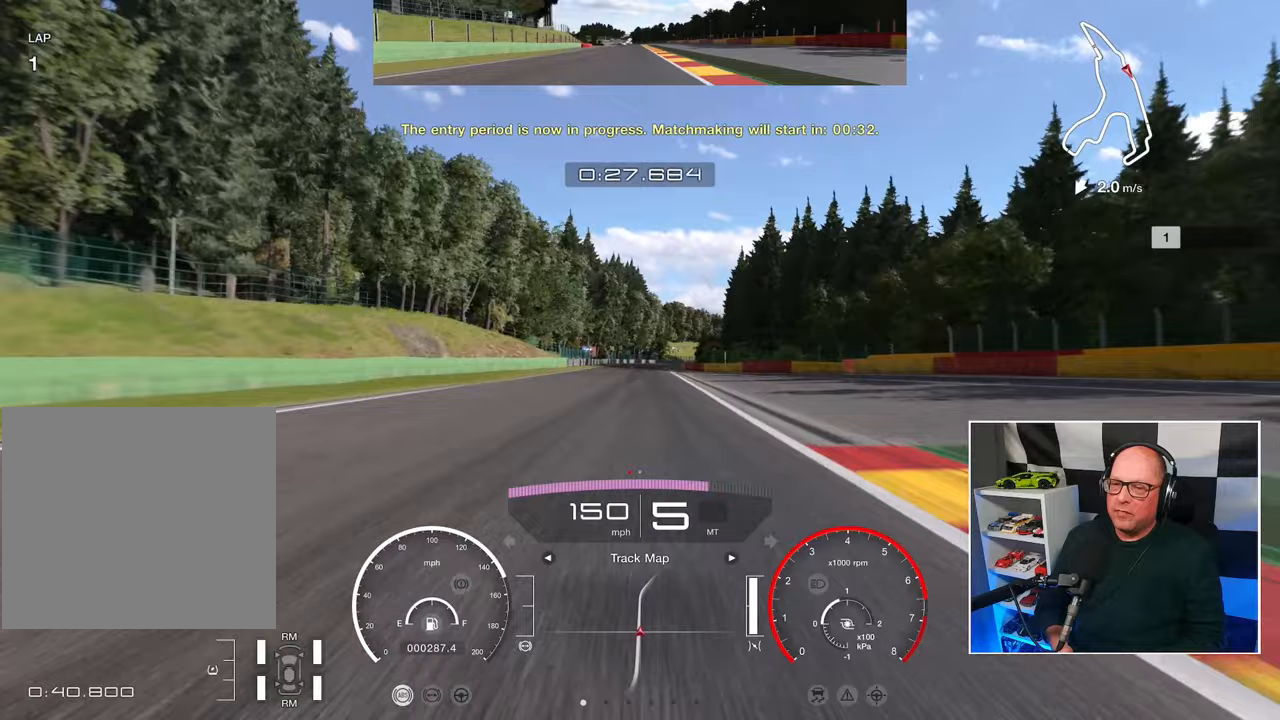
{"buttons": ["R2"], "left_stick": "center", "right_stick": "center", "events": []}
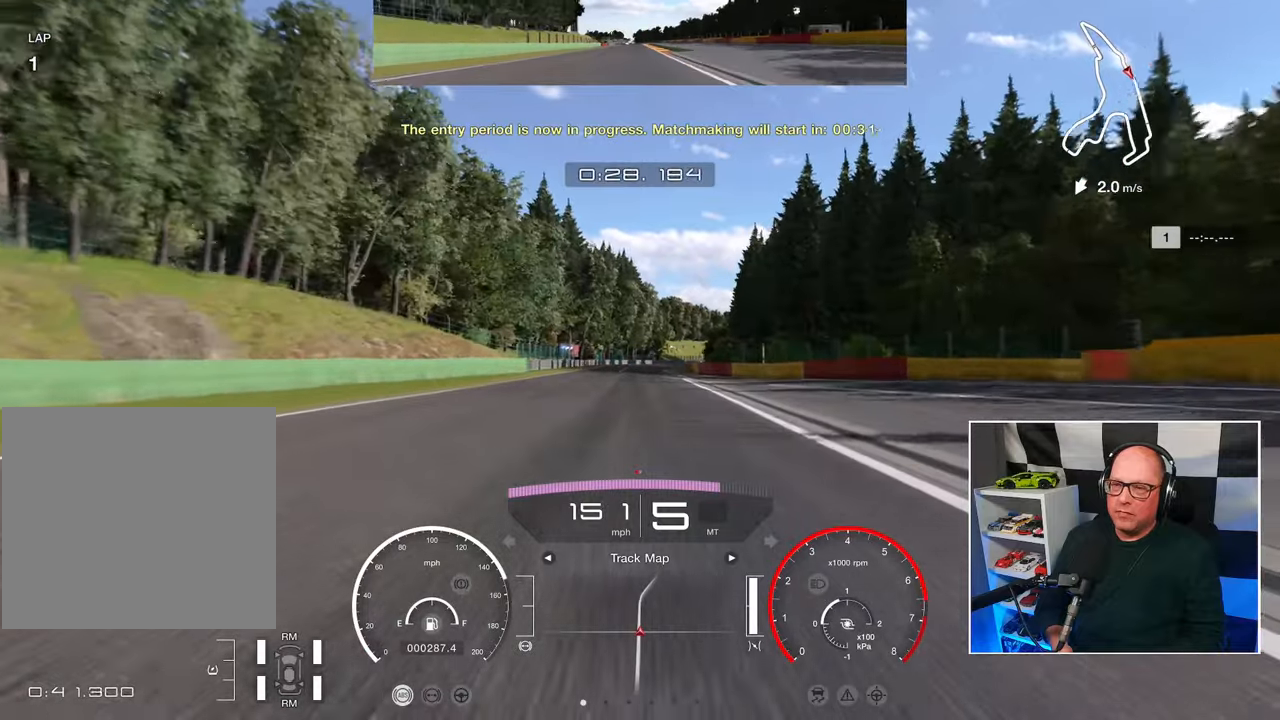
{"buttons": ["R2"], "left_stick": "center", "right_stick": "center", "events": []}
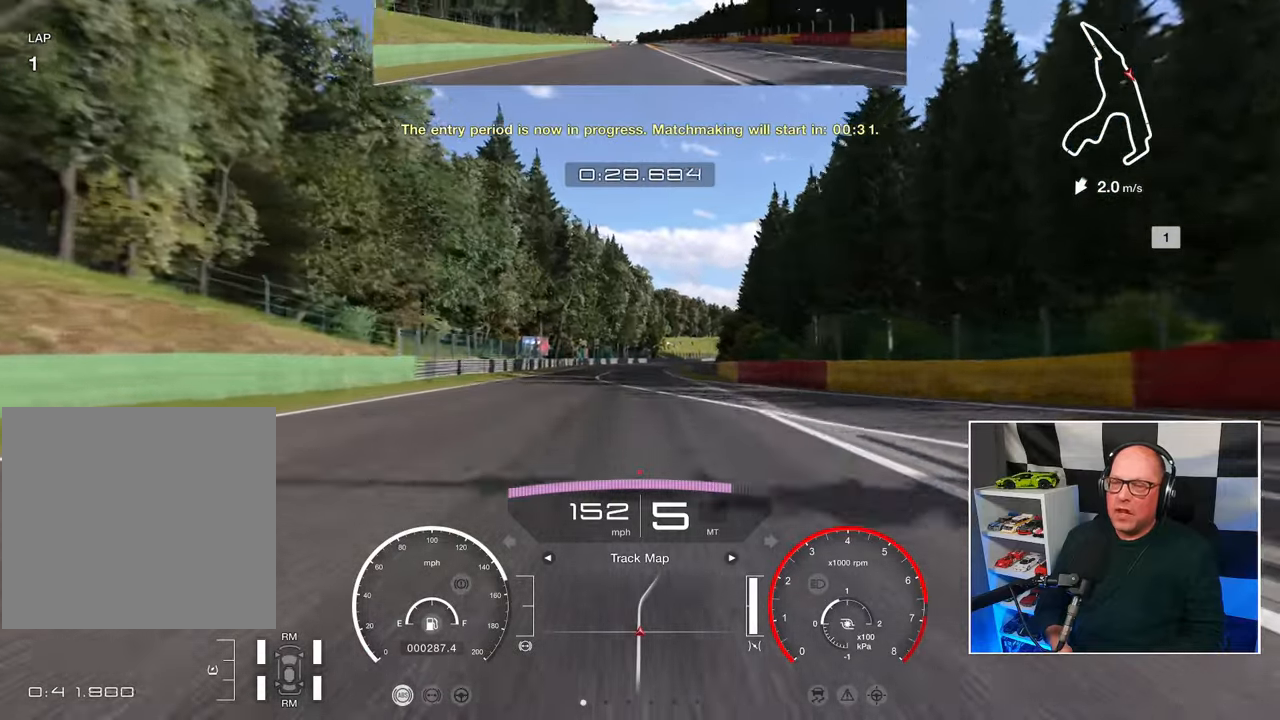
{"buttons": ["R2"], "left_stick": "center", "right_stick": "center", "events": []}
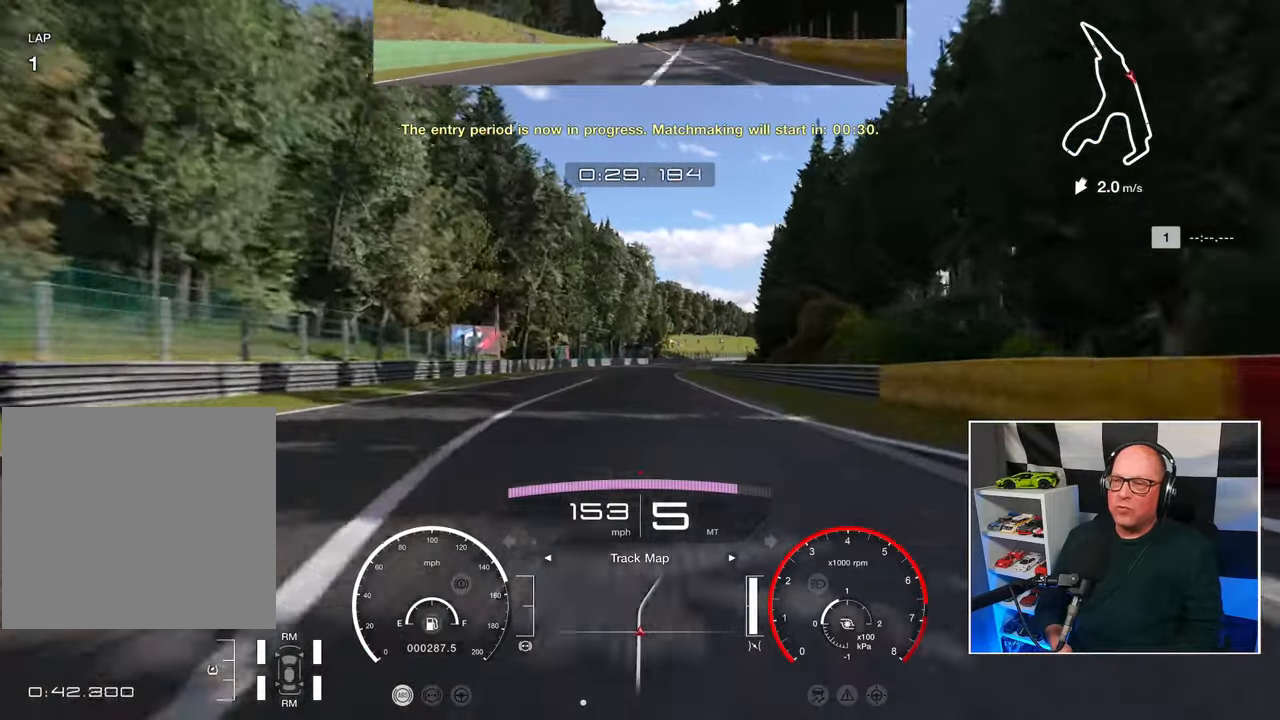
{"buttons": ["R2"], "left_stick": "center", "right_stick": "center", "events": []}
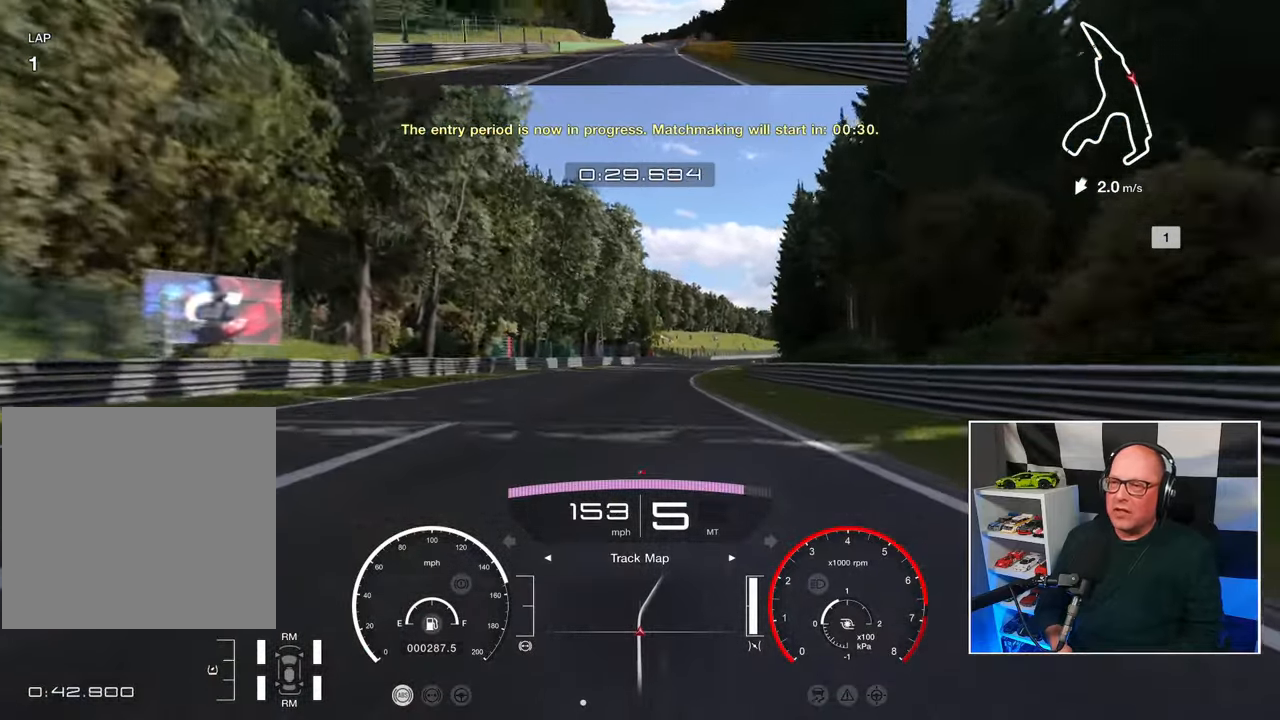
{"buttons": ["R2"], "left_stick": "center", "right_stick": "center", "events": []}
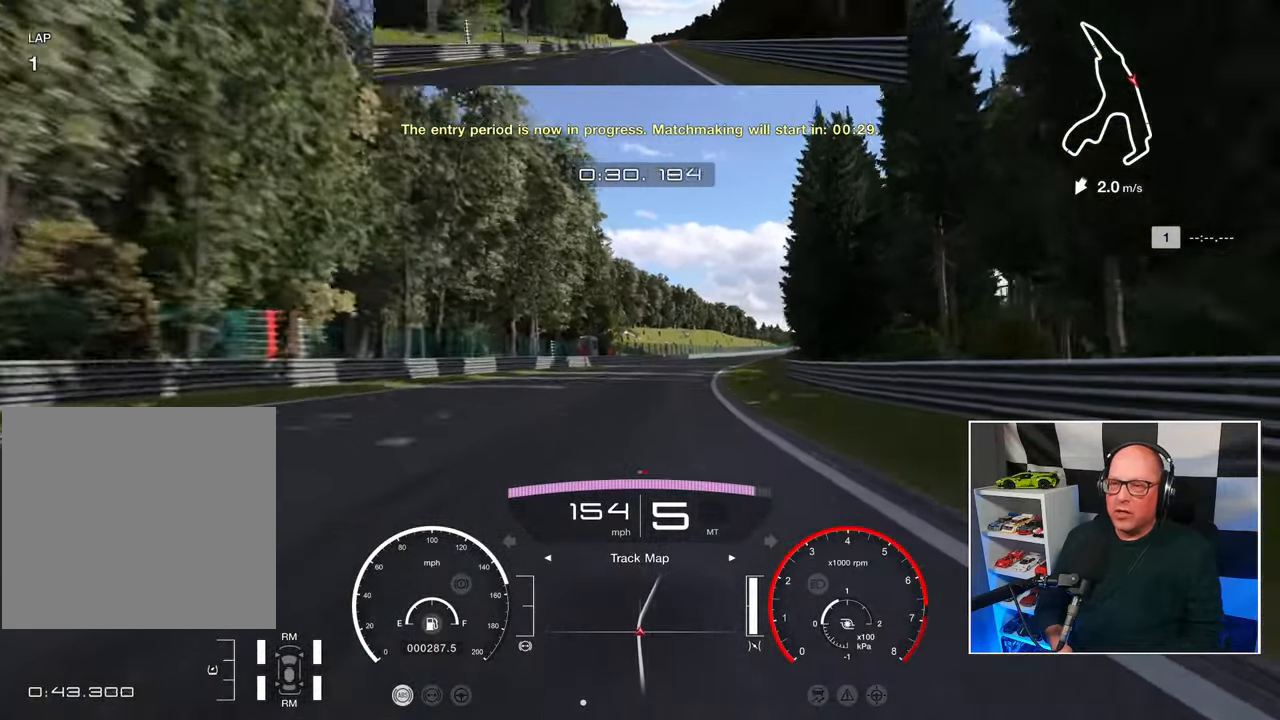
{"buttons": ["R2"], "left_stick": "center", "right_stick": "center", "events": []}
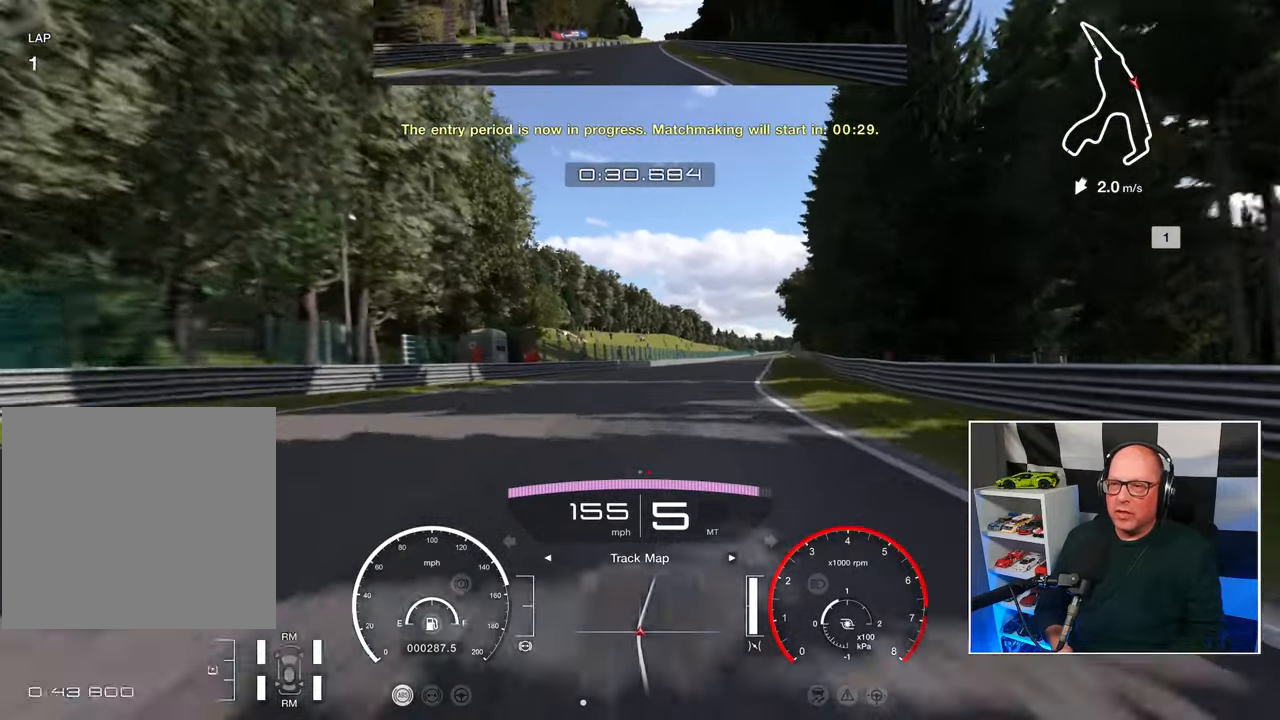
{"buttons": ["R2"], "left_stick": "center", "right_stick": "center", "events": []}
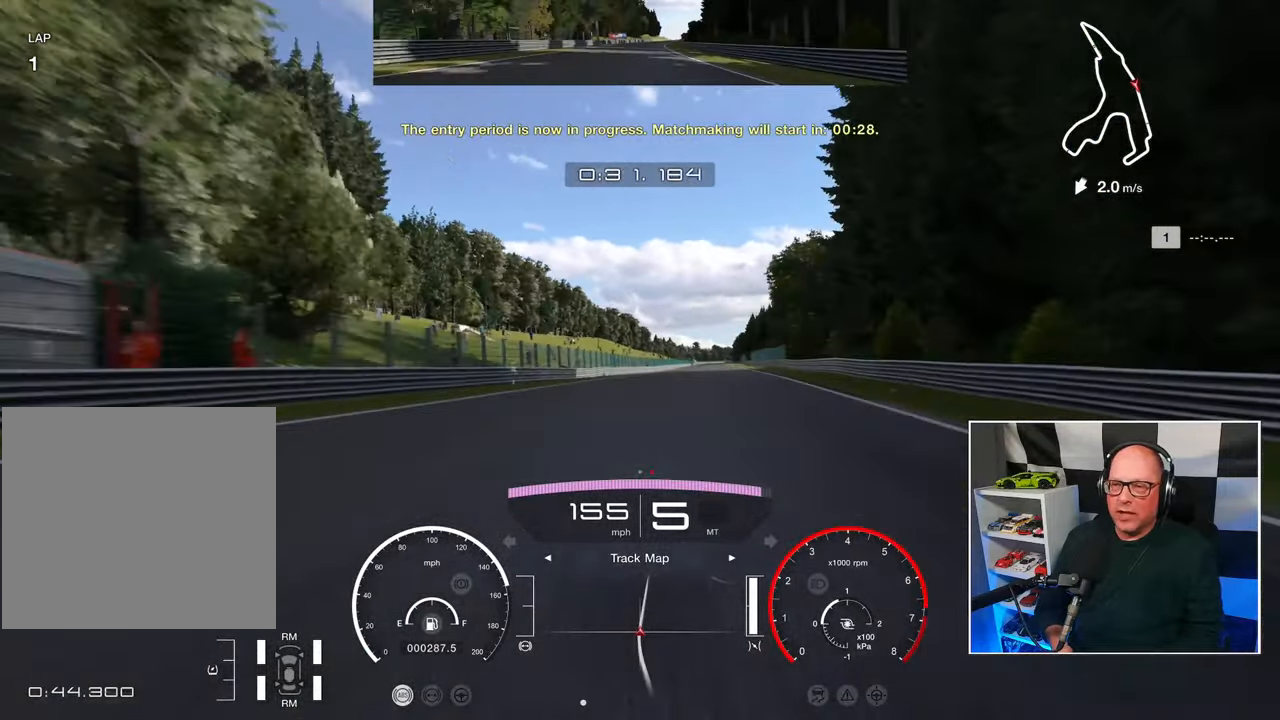
{"buttons": ["R2"], "left_stick": "center", "right_stick": "center", "events": []}
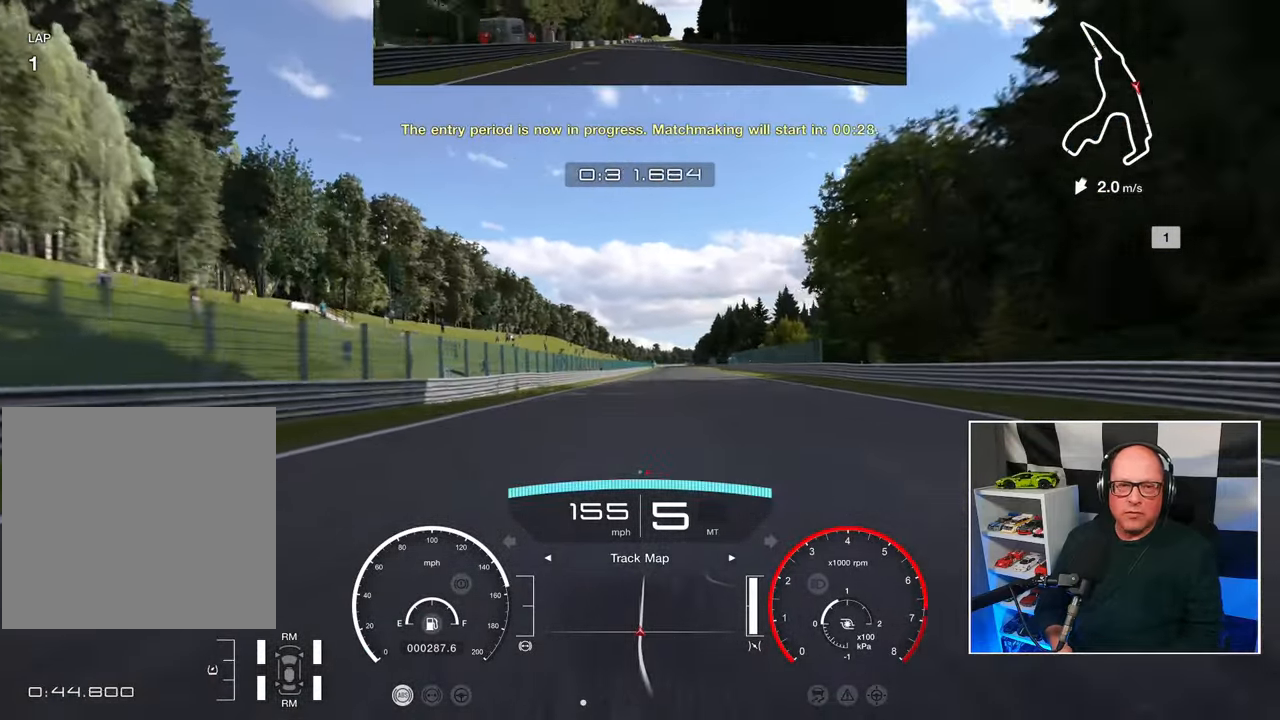
{"buttons": ["R2"], "left_stick": "center", "right_stick": "center", "events": []}
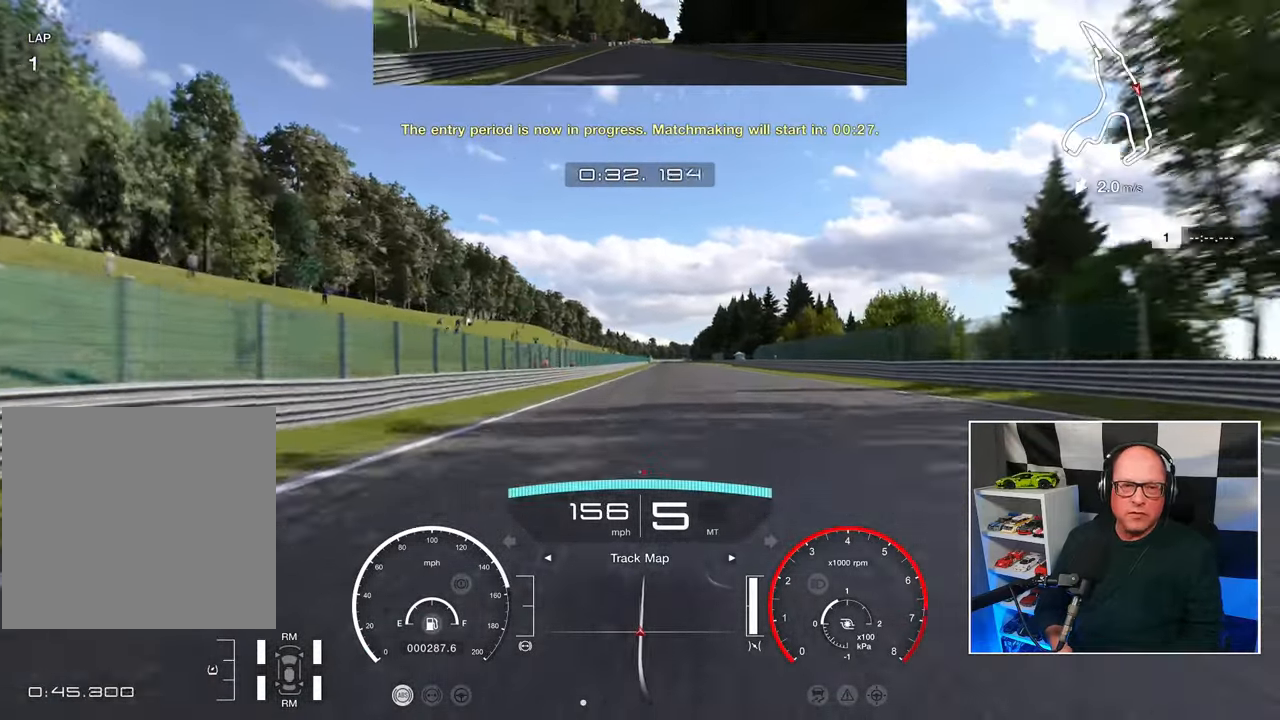
{"buttons": ["R2"], "left_stick": "center", "right_stick": "center", "events": []}
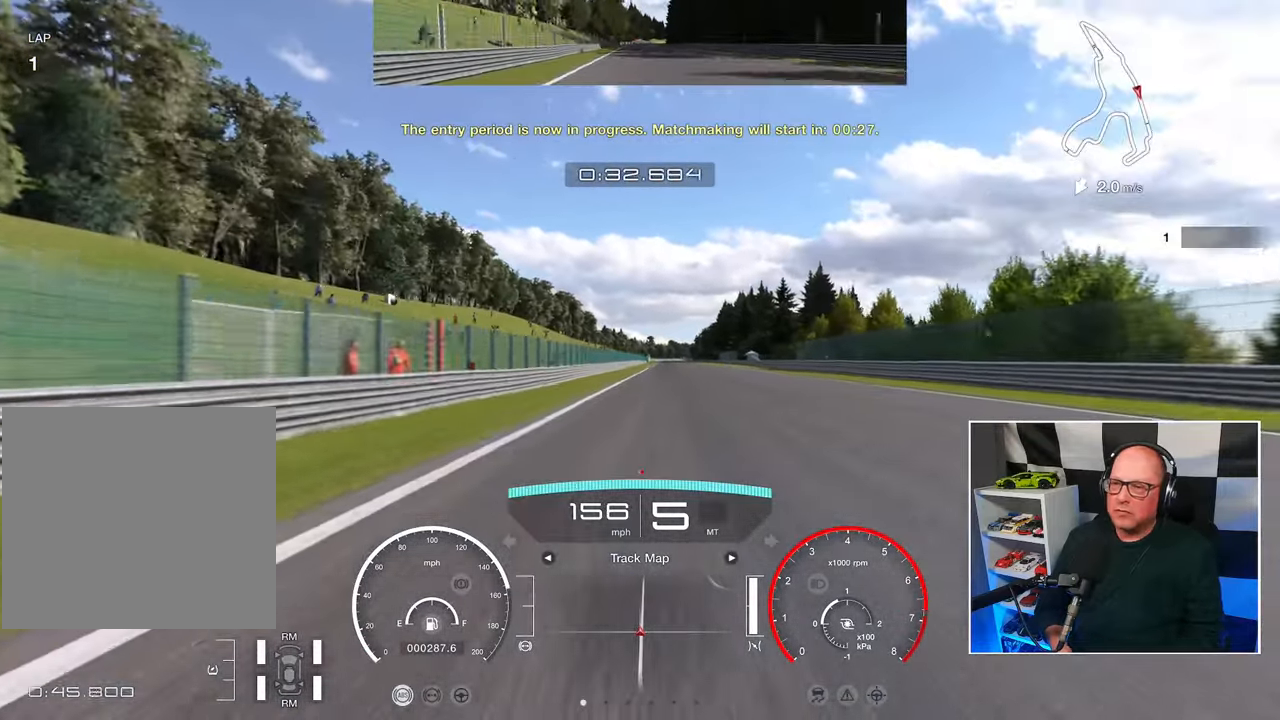
{"buttons": ["R2"], "left_stick": "center", "right_stick": "center", "events": []}
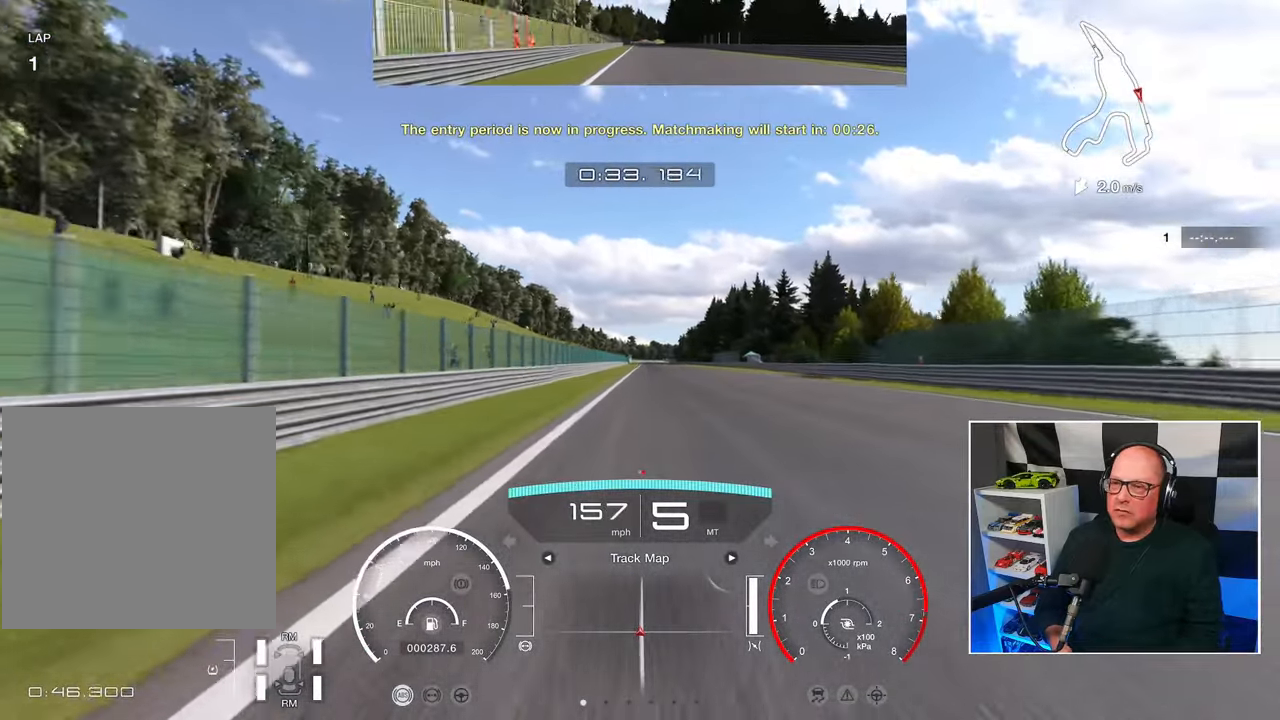
{"buttons": ["R2"], "left_stick": "center", "right_stick": "center", "events": []}